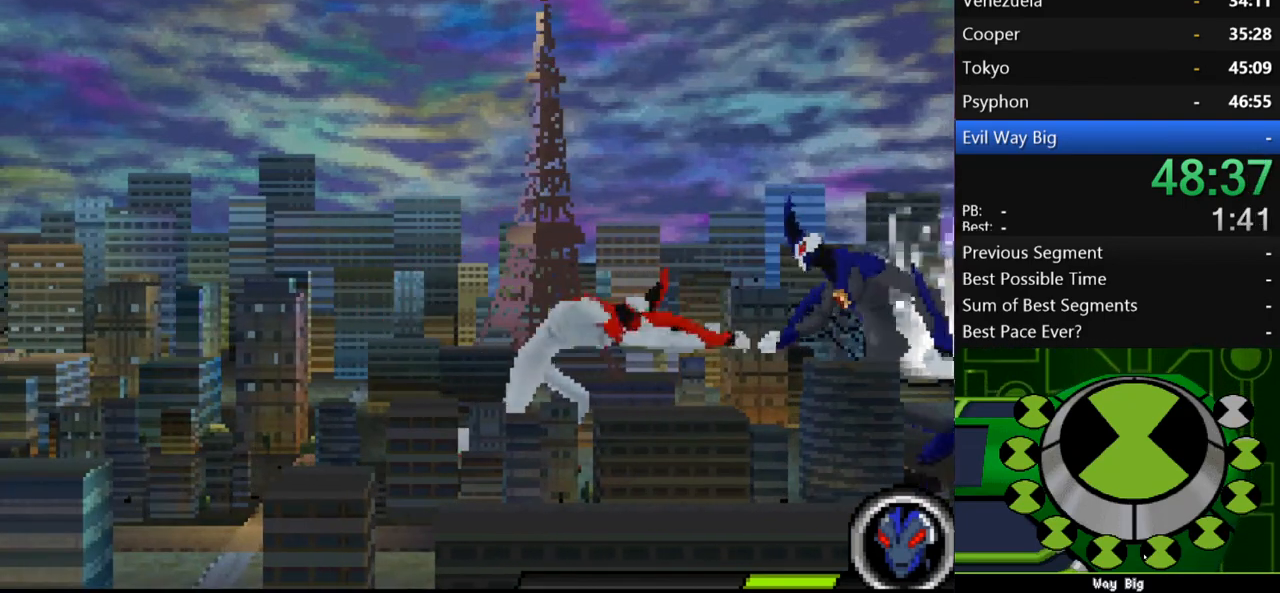
Gameplay with a controller (Xbox layout); each line is a JSON object with the inputs held at the frame after it. "events" lists button and stick changes between this image and that frame as [ms after this image, input, new state], when the widget could be followed in between. Not read: L3 R3.
{"buttons": [], "left_stick": "up-right", "right_stick": "center", "events": [[67, "B", "down"], [100, "B", "up"]]}
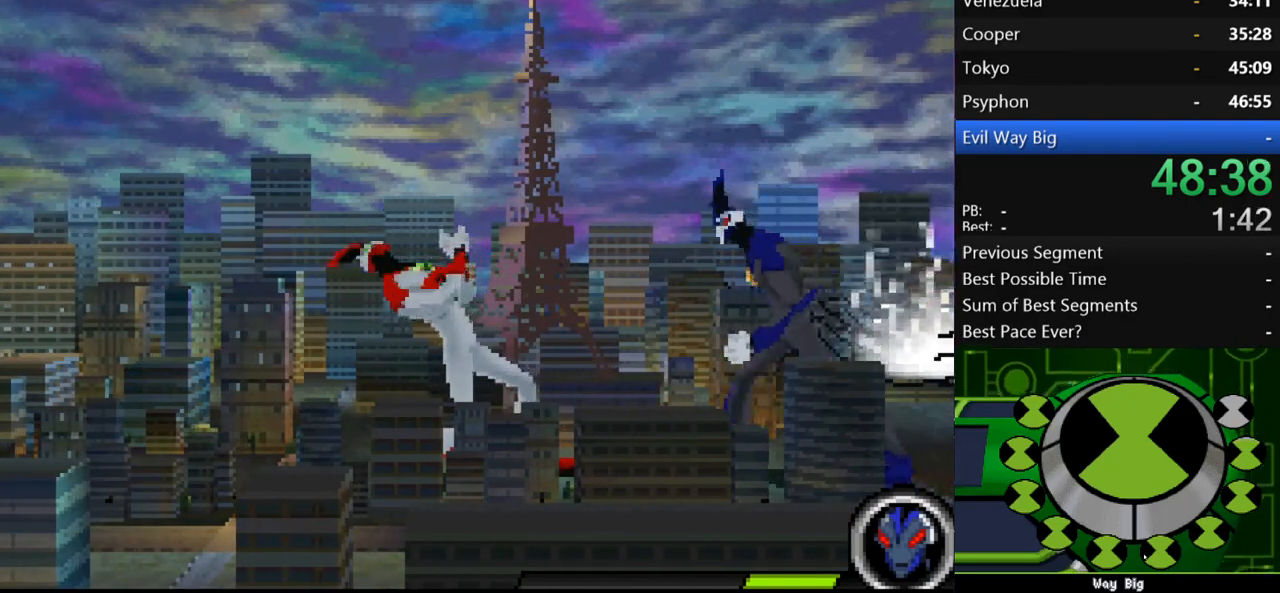
{"buttons": [], "left_stick": "up-right", "right_stick": "center", "events": [[333, "A", "down"], [433, "A", "up"]]}
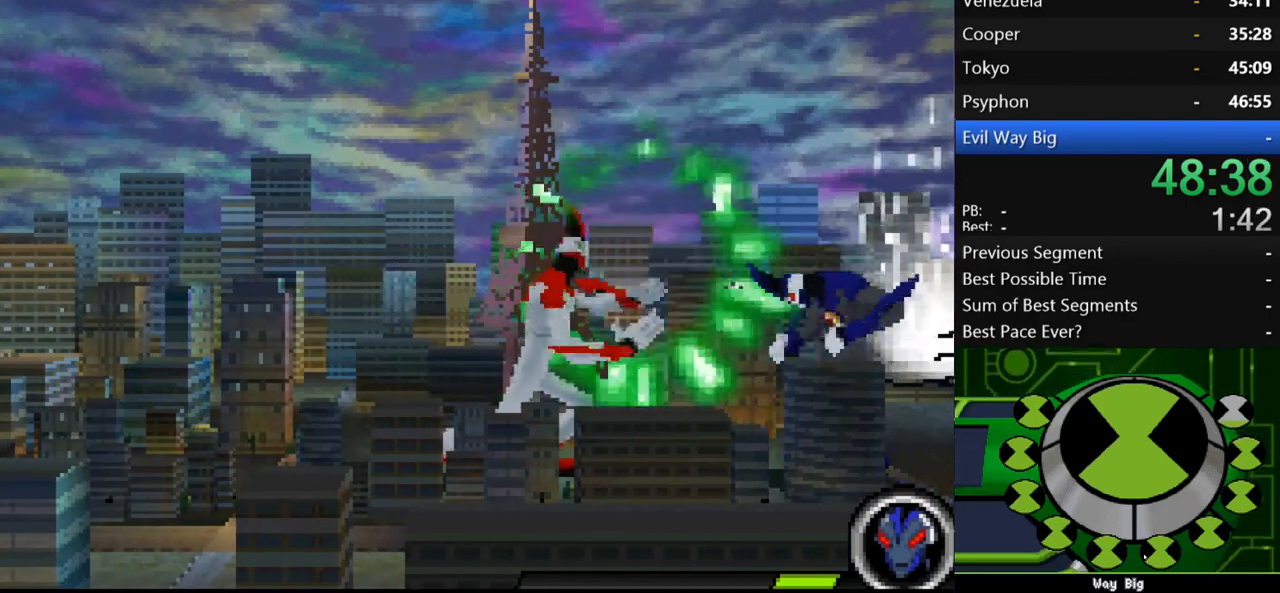
{"buttons": ["A"], "left_stick": "right", "right_stick": "center", "events": [[33, "A", "down"], [67, "left_stick", "right"], [100, "A", "up"], [200, "A", "down"], [267, "A", "up"], [300, "A", "down"], [367, "A", "up"], [500, "A", "down"]]}
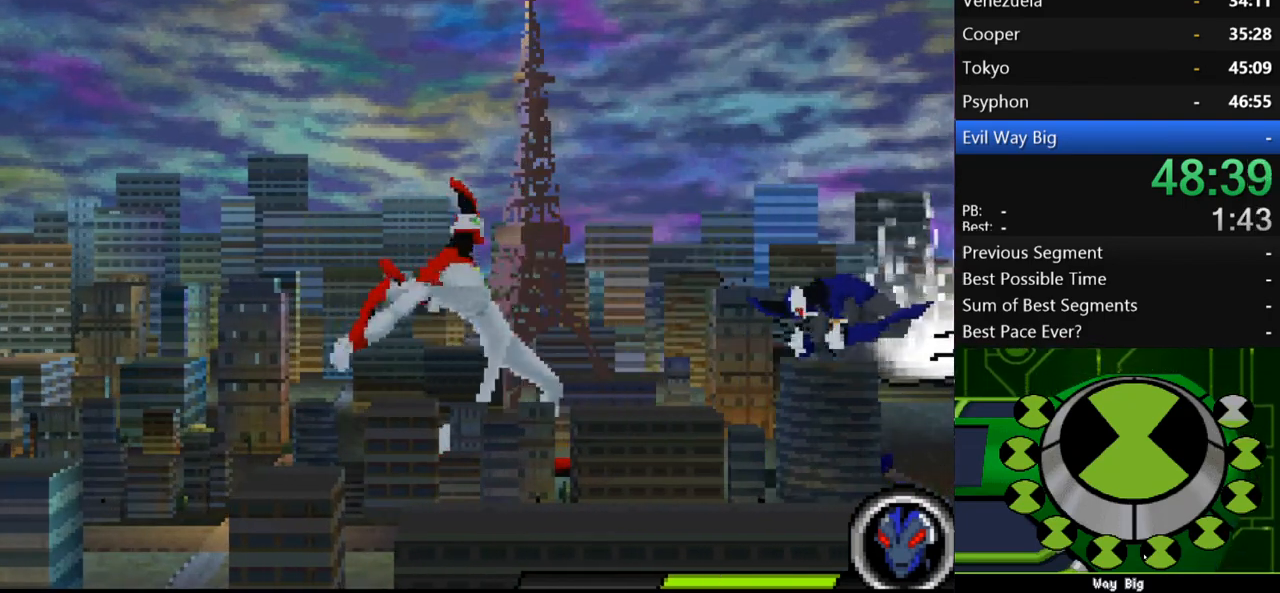
{"buttons": [], "left_stick": "right", "right_stick": "center", "events": [[67, "A", "up"], [167, "A", "down"], [267, "A", "up"]]}
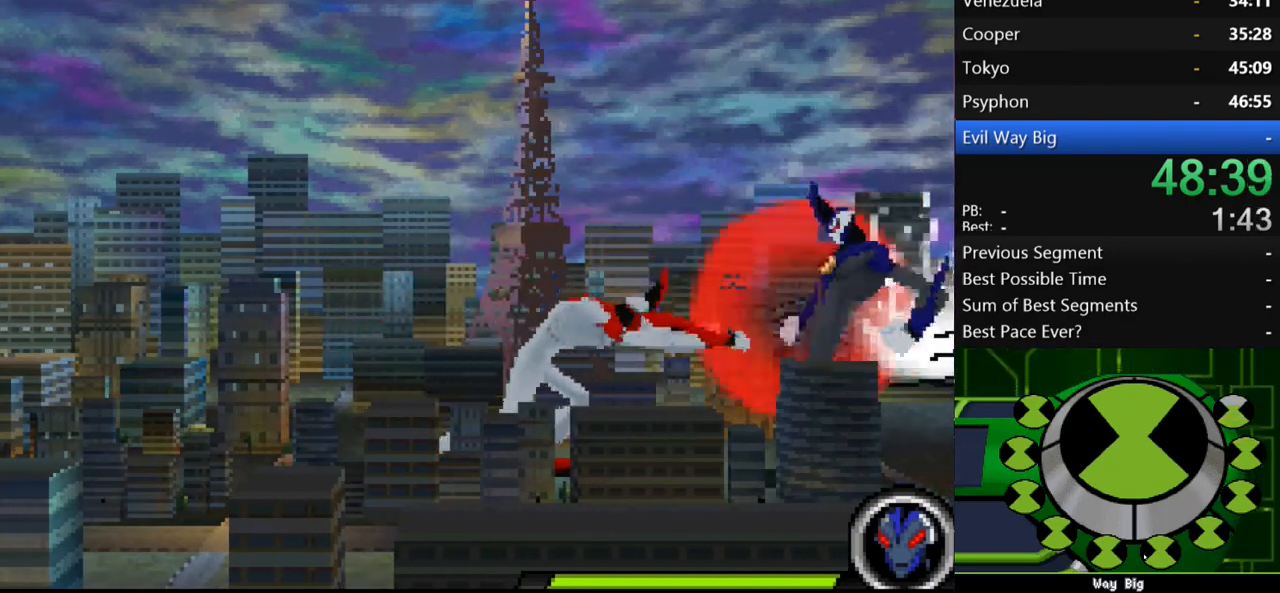
{"buttons": ["A"], "left_stick": "right", "right_stick": "center", "events": [[367, "A", "down"], [400, "A", "up"], [500, "A", "down"]]}
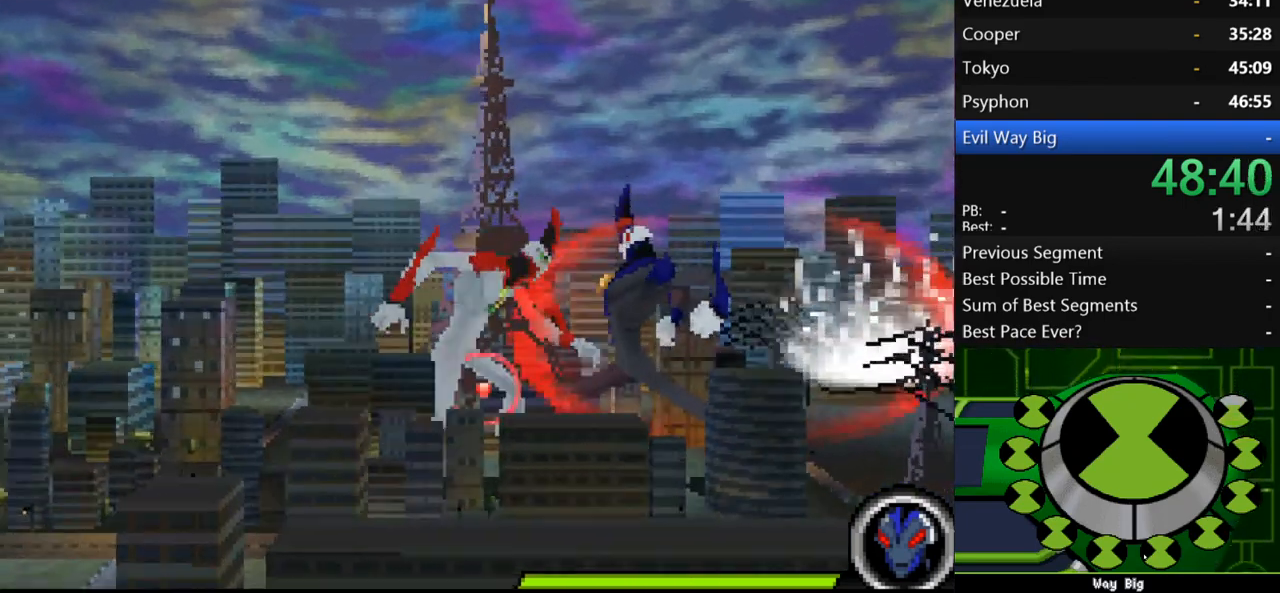
{"buttons": [], "left_stick": "right", "right_stick": "center", "events": [[67, "A", "up"], [167, "A", "down"], [233, "A", "up"], [300, "A", "down"], [367, "A", "up"]]}
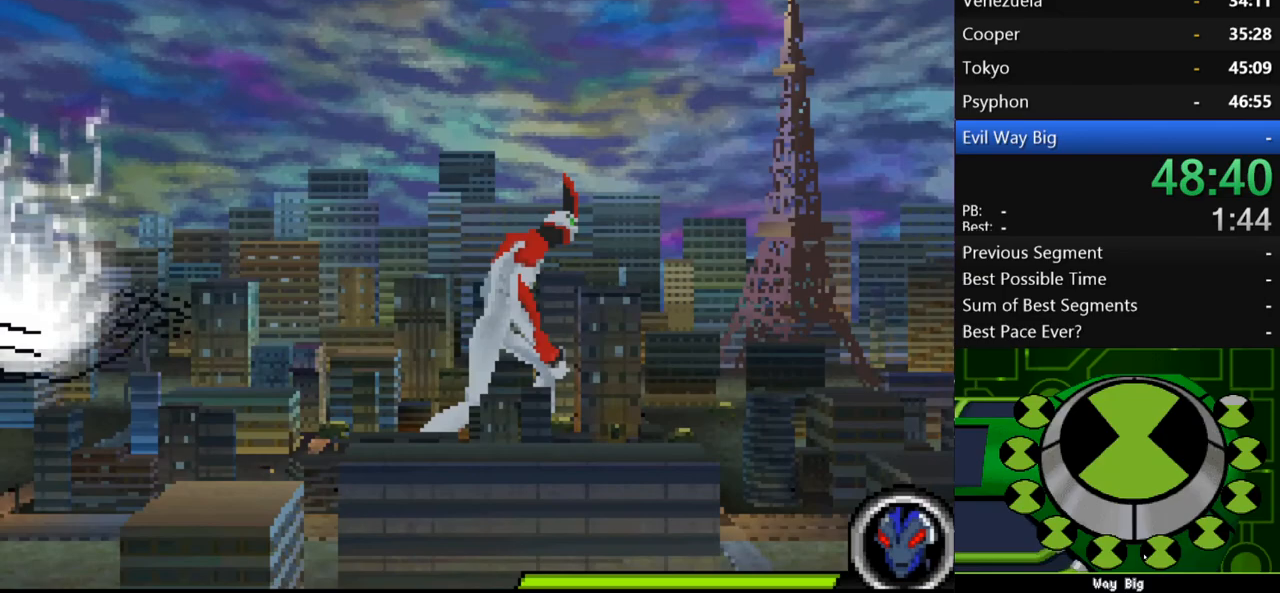
{"buttons": [], "left_stick": "right", "right_stick": "center", "events": []}
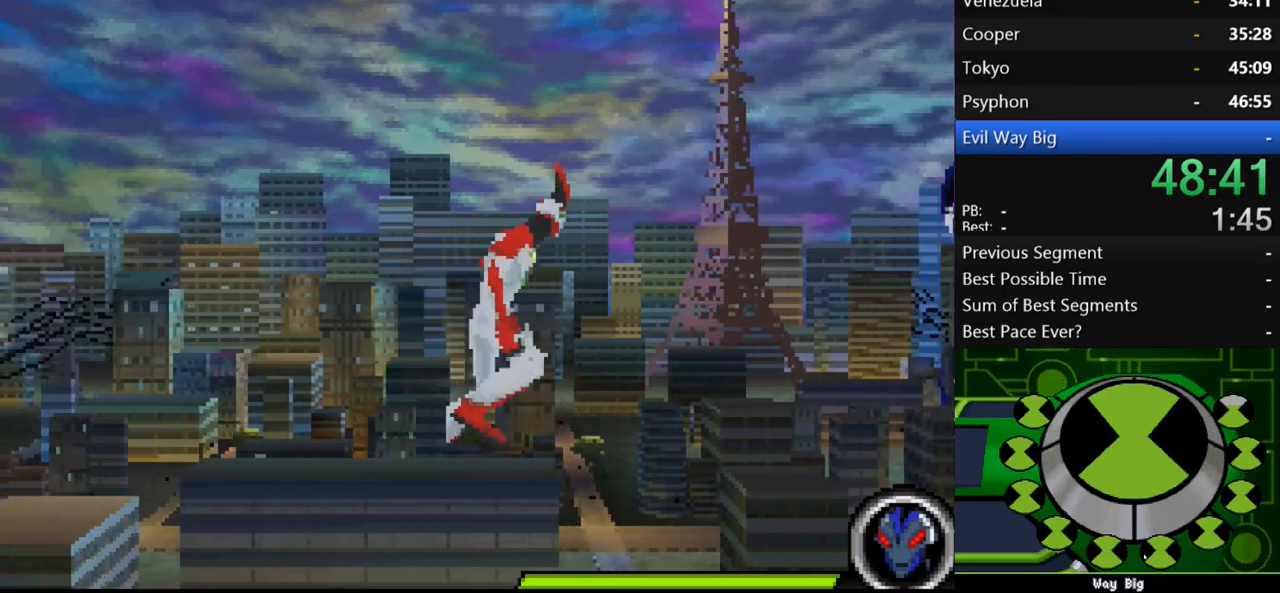
{"buttons": [], "left_stick": "right", "right_stick": "center", "events": [[400, "A", "down"], [500, "A", "up"]]}
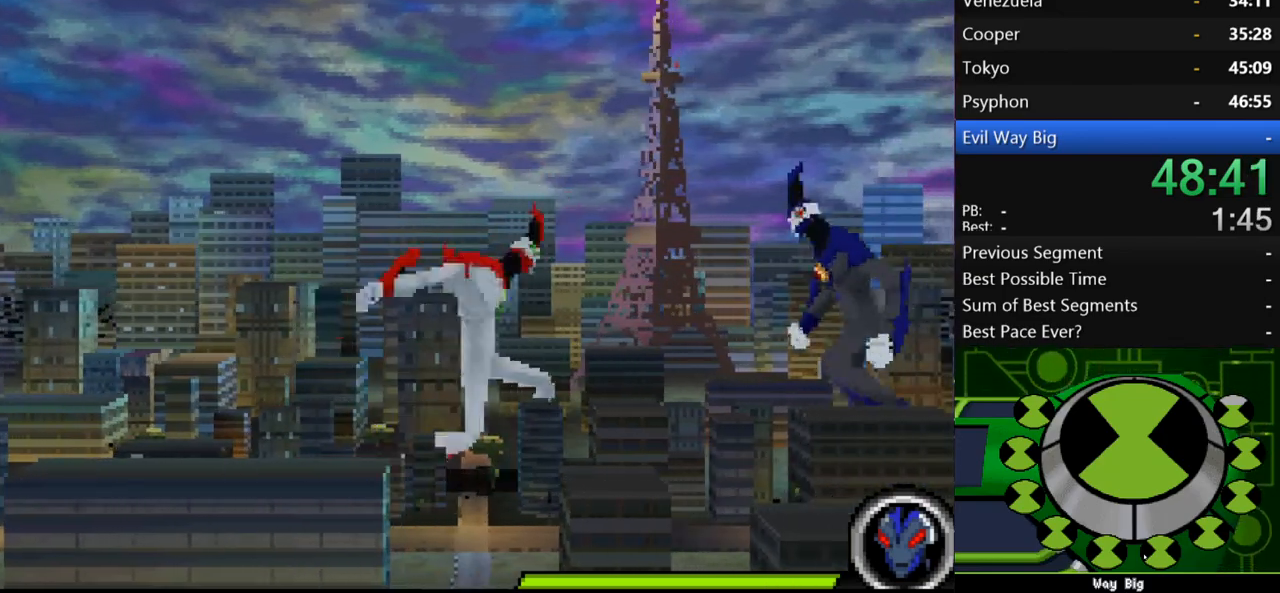
{"buttons": [], "left_stick": "right", "right_stick": "center", "events": [[67, "A", "down"], [133, "A", "up"], [200, "A", "down"], [267, "A", "up"], [400, "A", "down"], [433, "A", "up"]]}
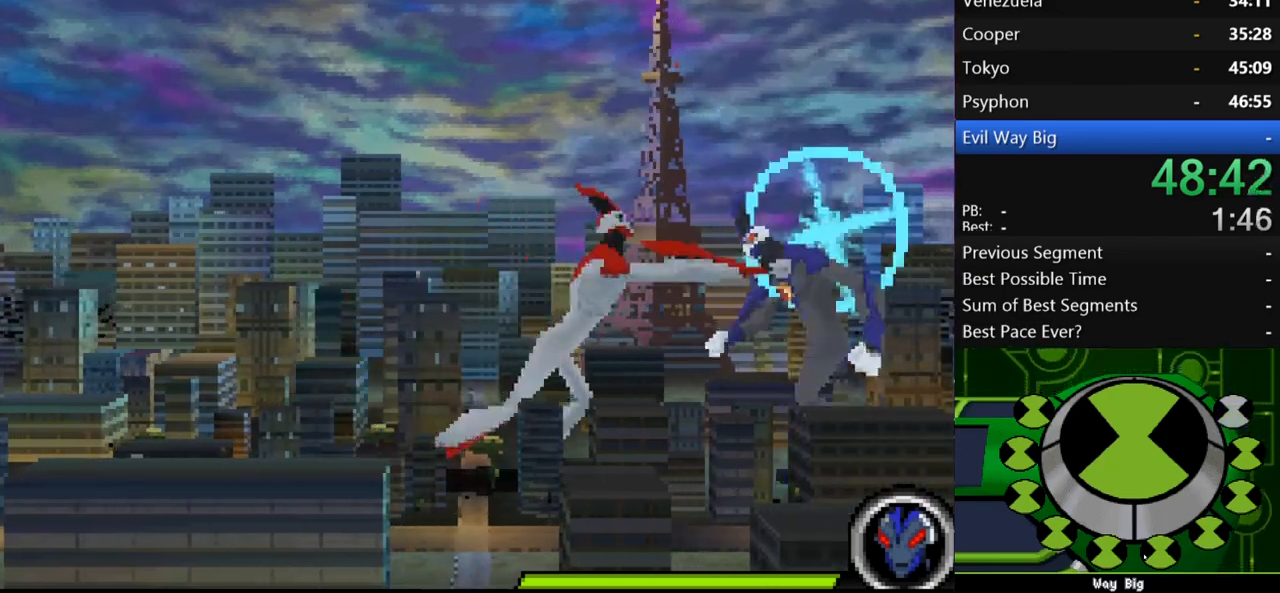
{"buttons": [], "left_stick": "right", "right_stick": "center", "events": []}
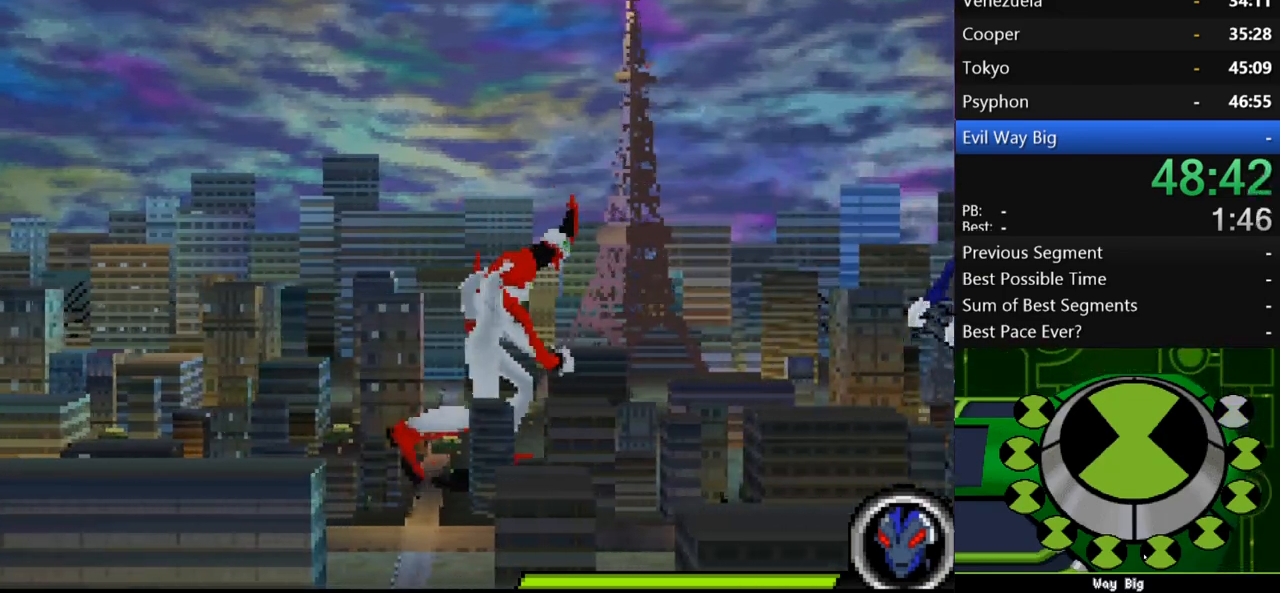
{"buttons": [], "left_stick": "right", "right_stick": "center", "events": []}
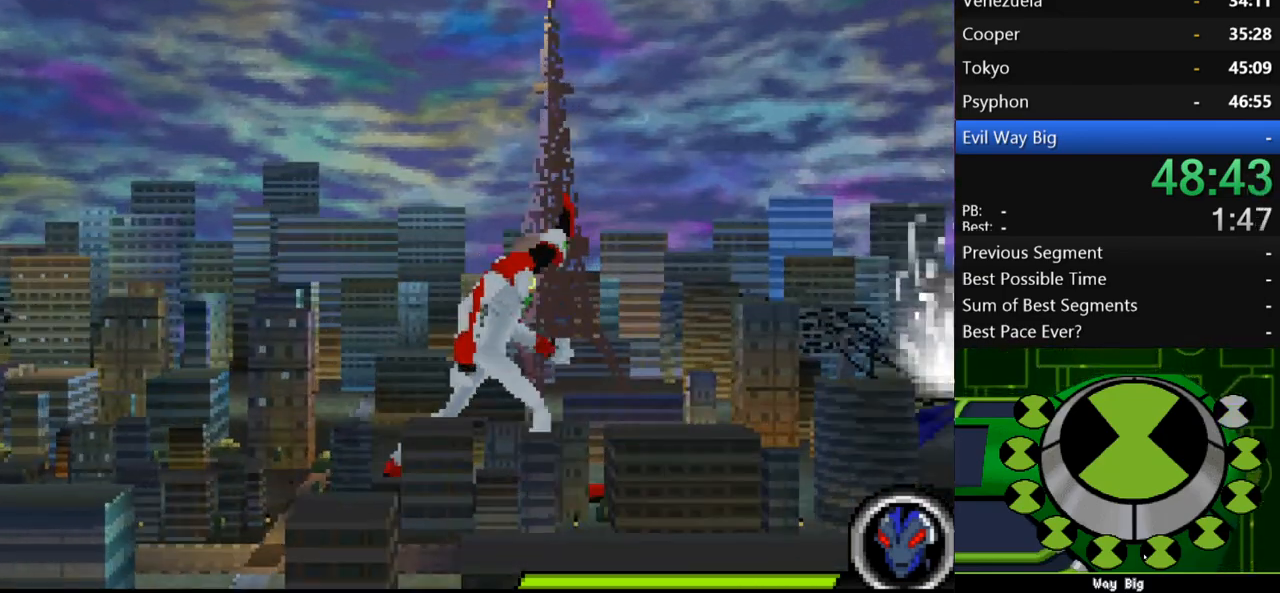
{"buttons": [], "left_stick": "right", "right_stick": "center", "events": []}
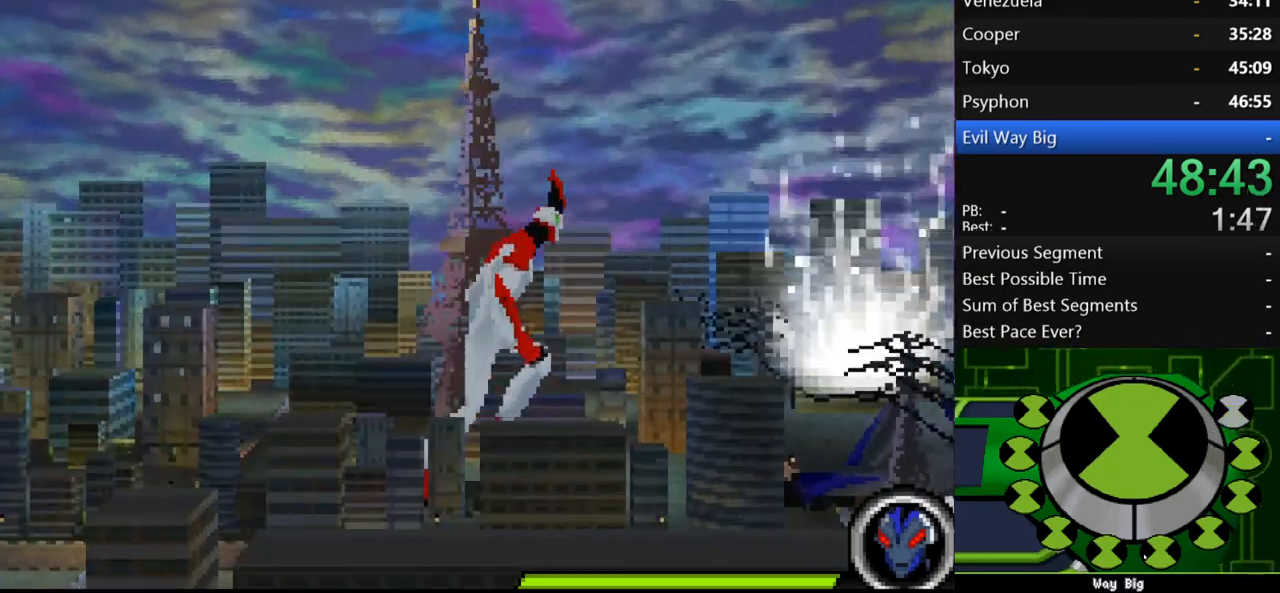
{"buttons": [], "left_stick": "right", "right_stick": "center", "events": [[133, "A", "down"], [200, "A", "up"], [267, "A", "down"], [367, "A", "up"], [433, "A", "down"], [500, "A", "up"]]}
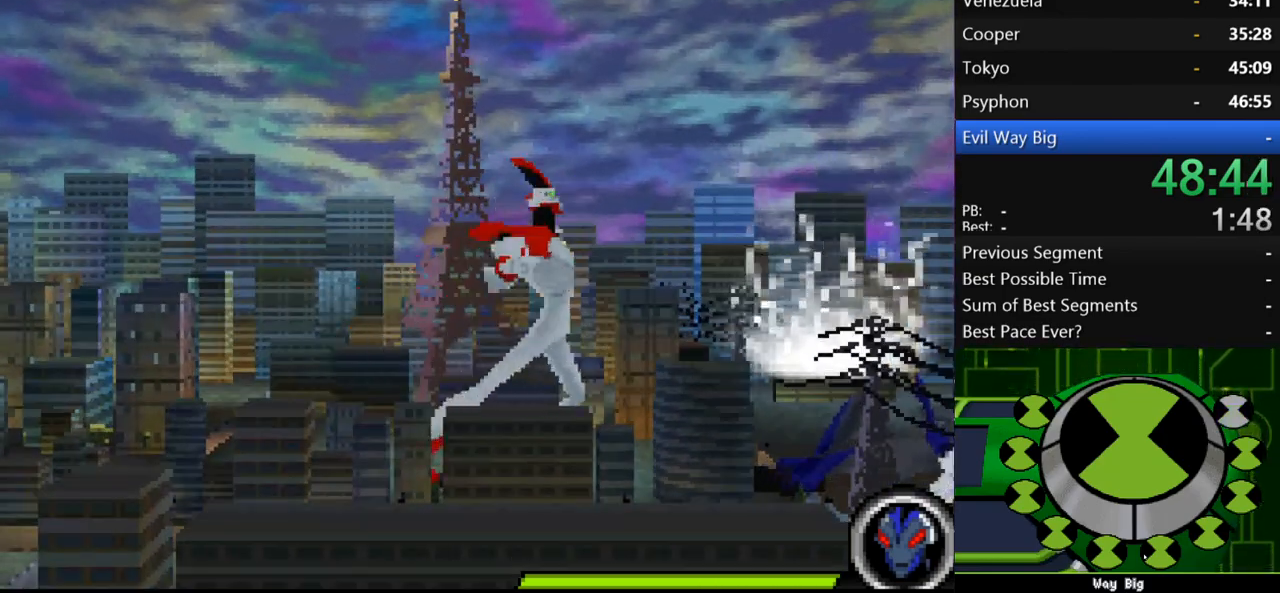
{"buttons": [], "left_stick": "right", "right_stick": "center", "events": [[67, "A", "down"], [167, "A", "up"], [267, "A", "down"], [333, "A", "up"], [400, "A", "down"], [467, "A", "up"]]}
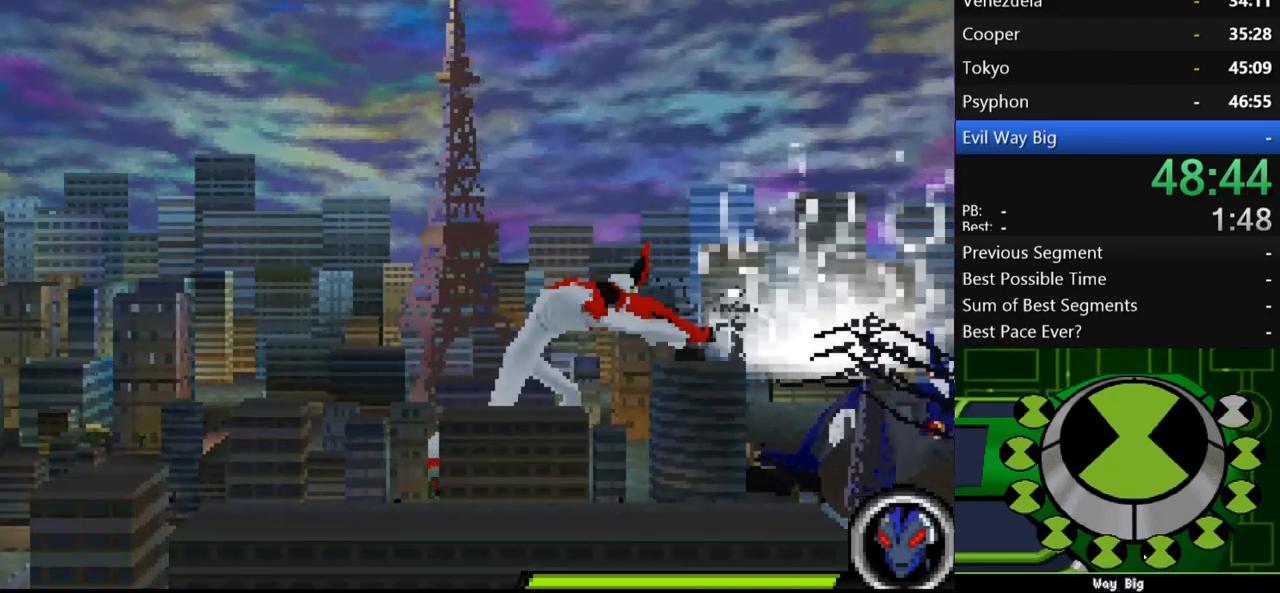
{"buttons": [], "left_stick": "right", "right_stick": "center", "events": [[67, "A", "down"], [100, "A", "up"], [200, "A", "down"], [267, "A", "up"], [367, "A", "down"], [400, "A", "up"]]}
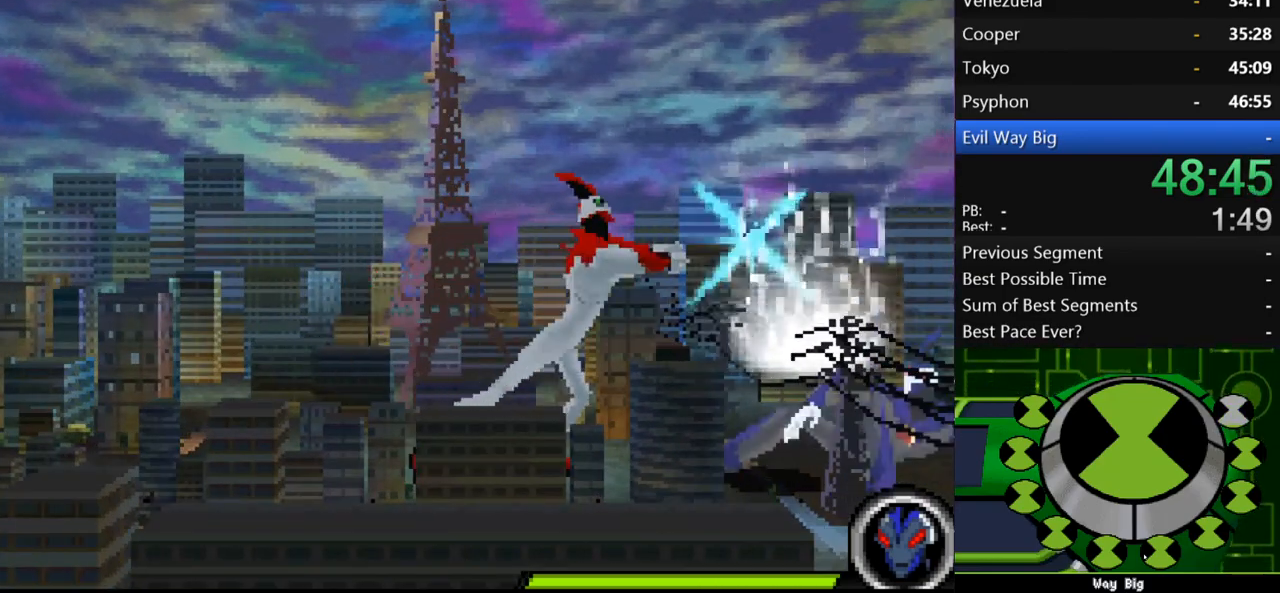
{"buttons": ["A"], "left_stick": "right", "right_stick": "center", "events": [[33, "A", "down"], [67, "A", "up"], [167, "A", "down"], [233, "A", "up"], [333, "A", "down"], [367, "A", "up"], [467, "A", "down"]]}
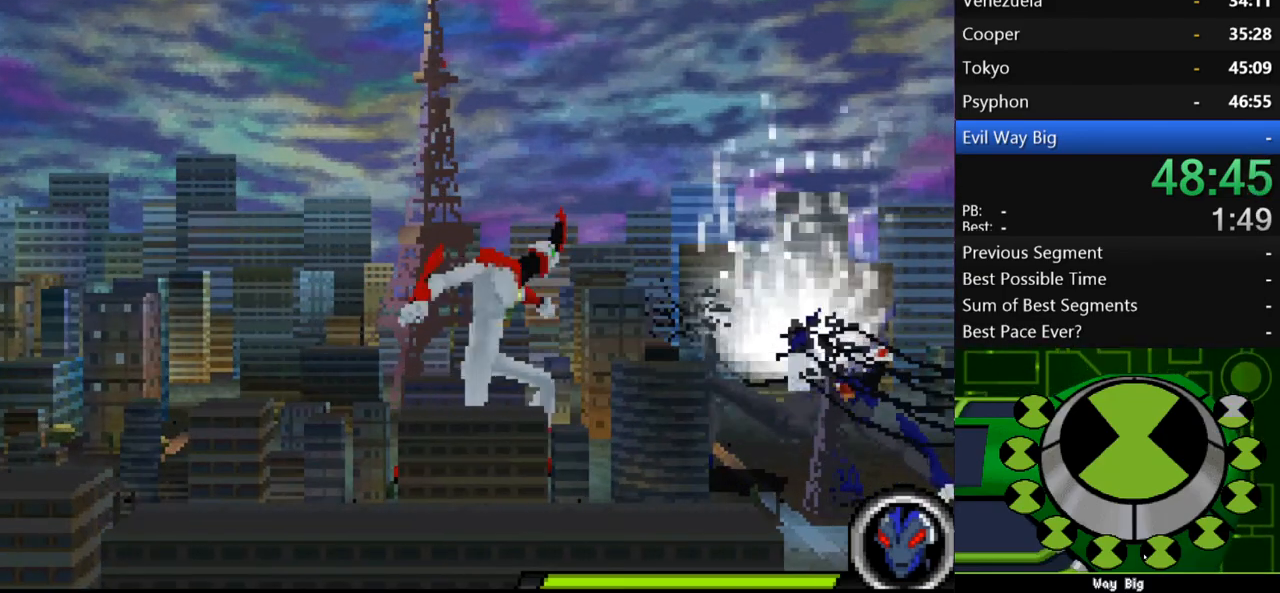
{"buttons": [], "left_stick": "right", "right_stick": "center", "events": [[67, "A", "up"], [133, "A", "down"], [200, "A", "up"], [267, "A", "down"], [333, "A", "up"], [433, "A", "down"], [467, "A", "up"]]}
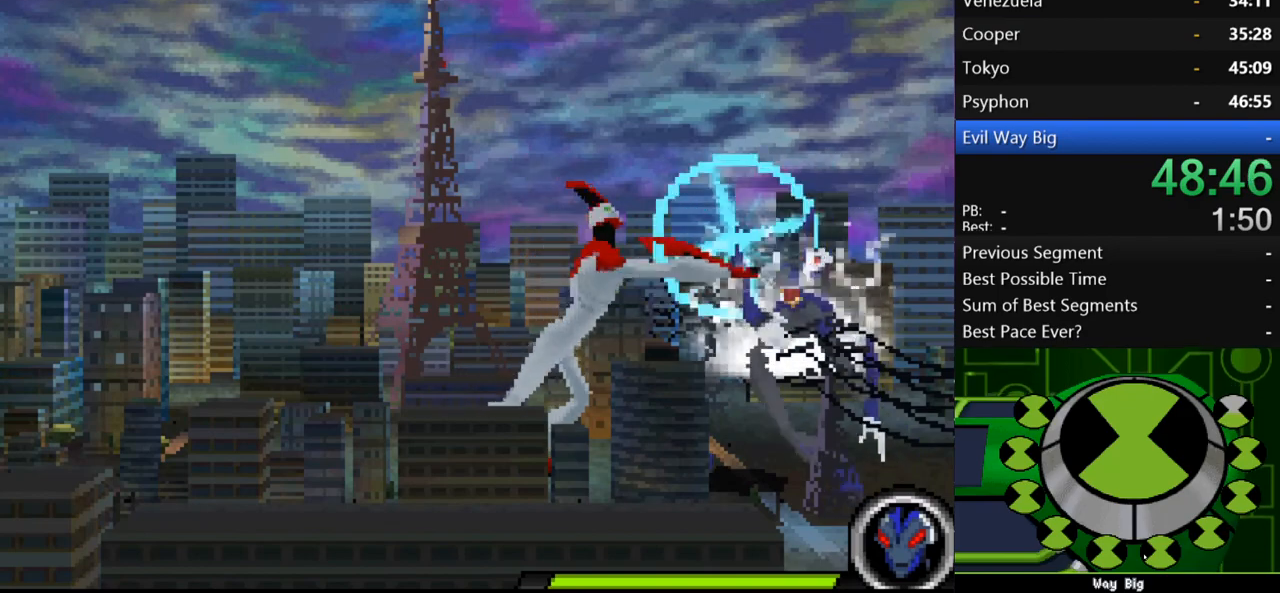
{"buttons": ["A"], "left_stick": "right", "right_stick": "center", "events": [[67, "A", "down"], [100, "A", "up"], [200, "A", "down"], [267, "A", "up"], [333, "A", "down"], [400, "A", "up"], [467, "A", "down"]]}
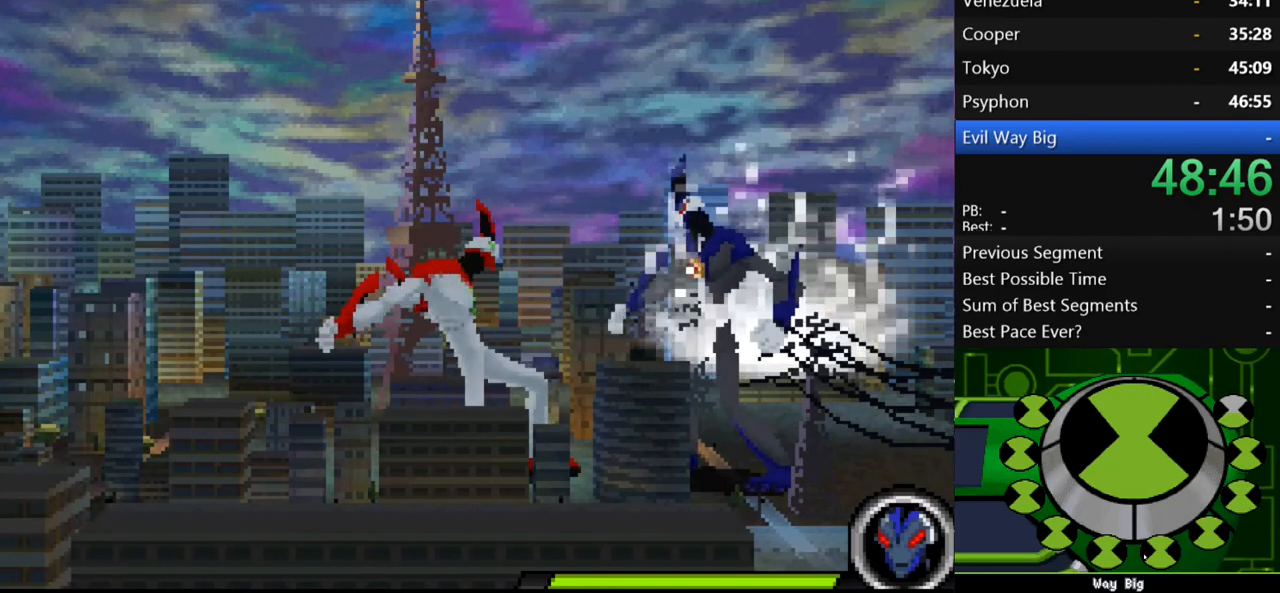
{"buttons": ["A"], "left_stick": "right", "right_stick": "center", "events": [[67, "A", "up"], [133, "A", "down"], [233, "A", "up"], [333, "A", "down"], [400, "A", "up"], [467, "A", "down"]]}
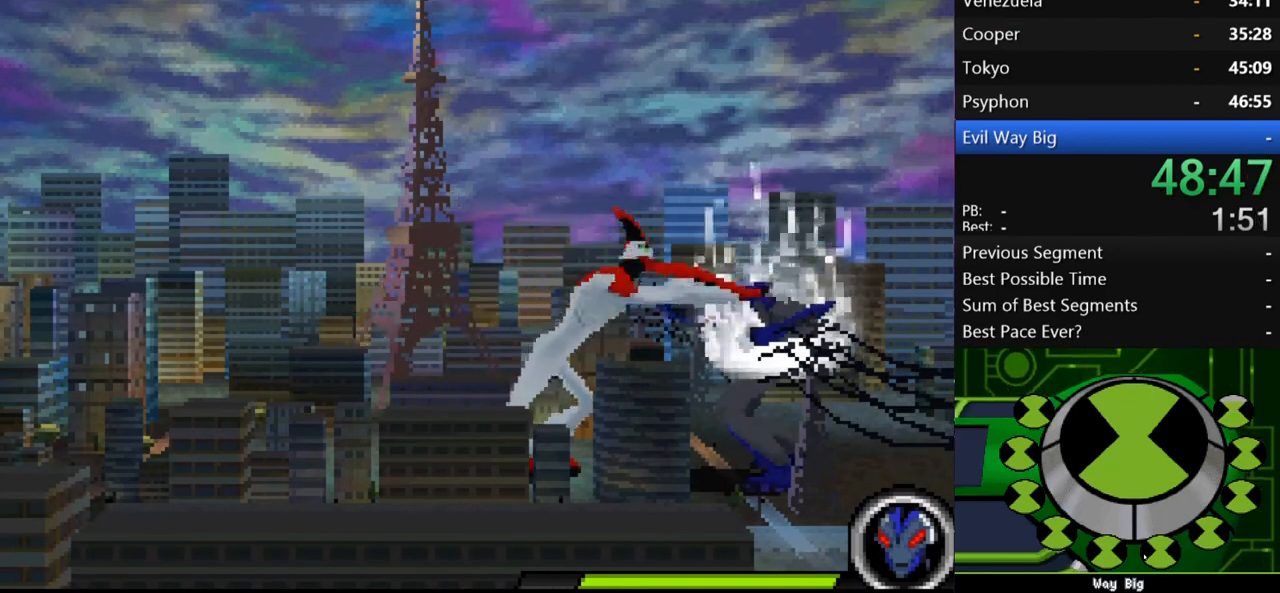
{"buttons": [], "left_stick": "right", "right_stick": "center", "events": [[33, "A", "up"], [100, "A", "down"], [167, "A", "up"], [267, "A", "down"], [333, "A", "up"], [433, "A", "down"], [467, "A", "up"]]}
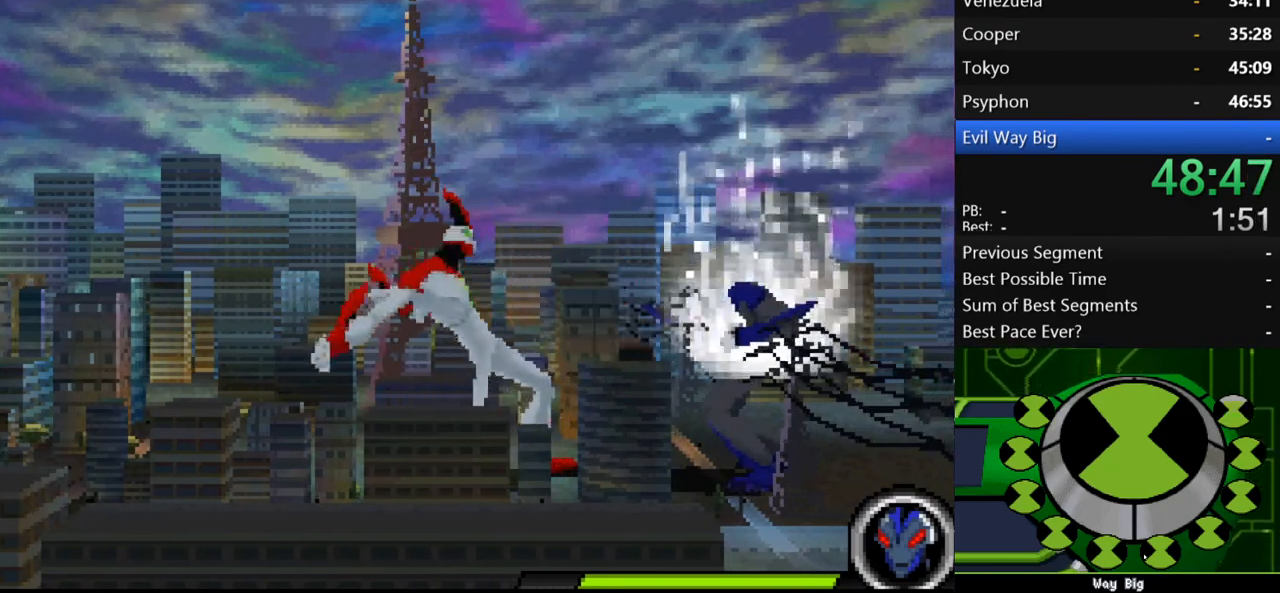
{"buttons": ["A"], "left_stick": "right", "right_stick": "center", "events": [[67, "A", "down"], [133, "A", "up"], [233, "A", "down"], [267, "A", "up"], [367, "A", "down"], [433, "A", "up"], [467, "A", "down"]]}
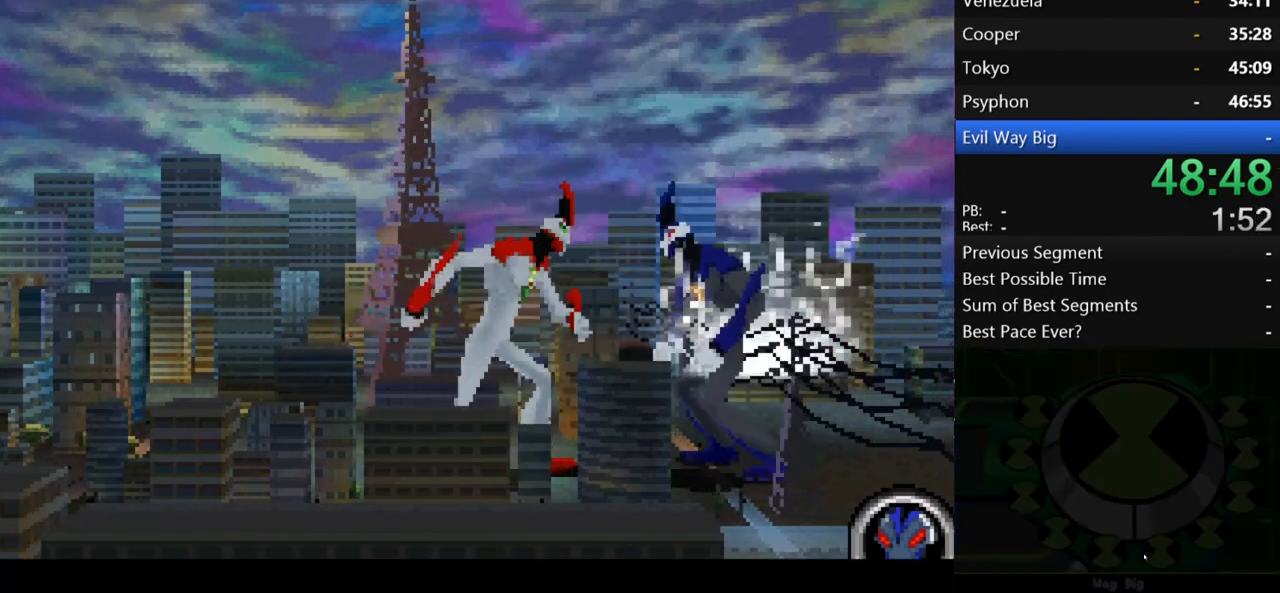
{"buttons": ["B"], "left_stick": "center", "right_stick": "center", "events": [[67, "A", "up"], [167, "A", "down"], [233, "A", "up"], [300, "A", "down"], [400, "A", "up"], [467, "B", "down"], [467, "left_stick", "center"]]}
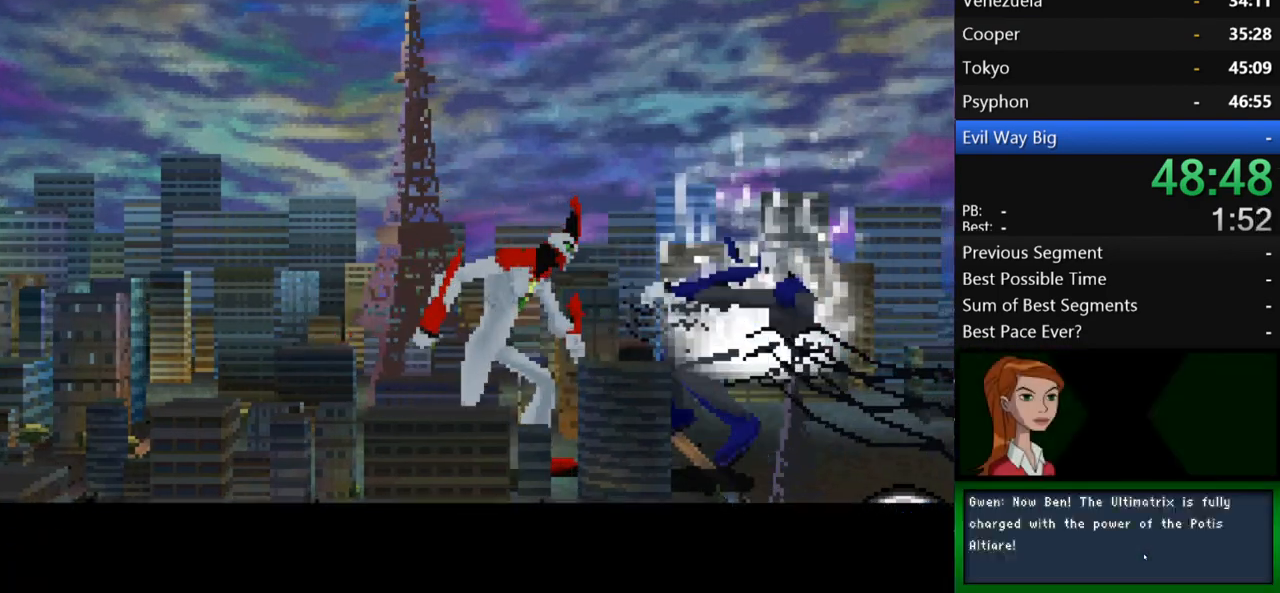
{"buttons": [], "left_stick": "center", "right_stick": "center", "events": [[33, "B", "up"], [100, "B", "down"], [200, "B", "up"], [233, "B", "down"], [300, "B", "up"], [400, "B", "down"], [467, "B", "up"]]}
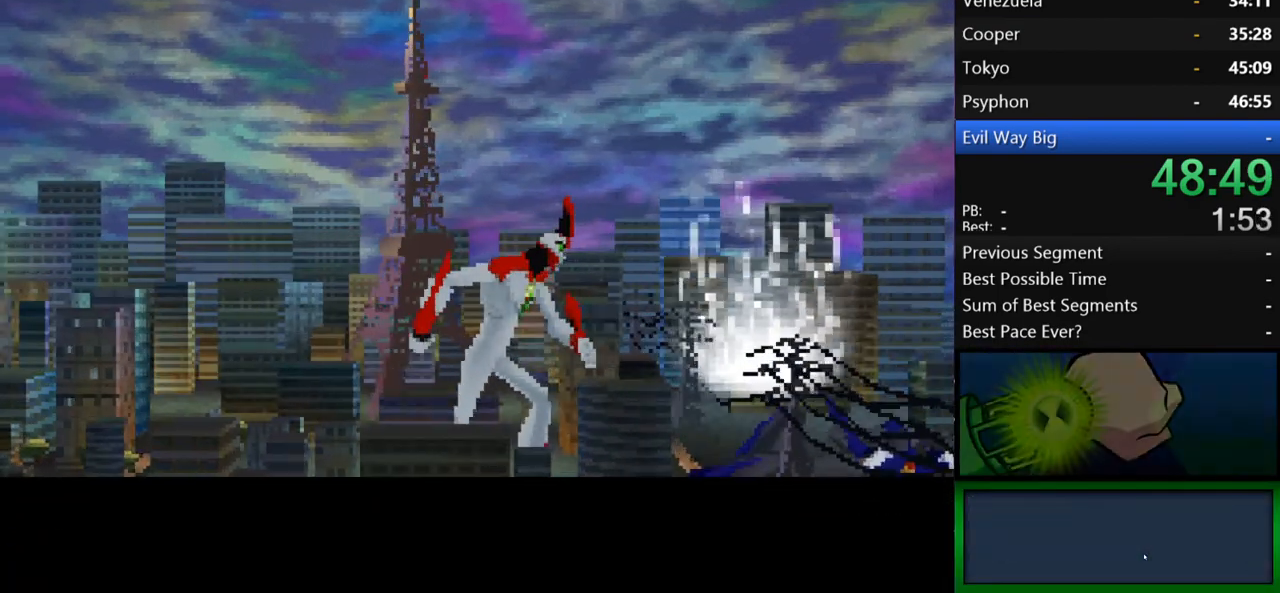
{"buttons": ["B"], "left_stick": "center", "right_stick": "center", "events": [[33, "B", "down"], [100, "B", "up"], [200, "B", "down"], [233, "B", "up"], [333, "B", "down"], [400, "B", "up"], [500, "B", "down"]]}
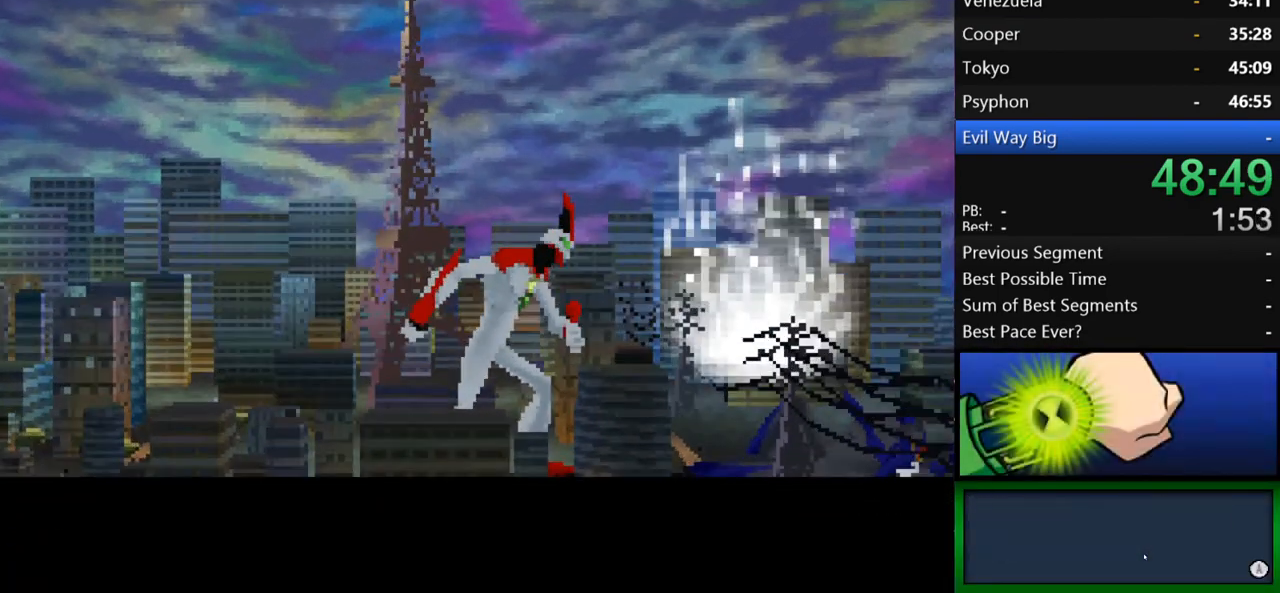
{"buttons": [], "left_stick": "center", "right_stick": "center", "events": [[67, "B", "up"], [133, "B", "down"], [200, "B", "up"], [267, "B", "down"], [333, "B", "up"], [433, "B", "down"], [500, "B", "up"]]}
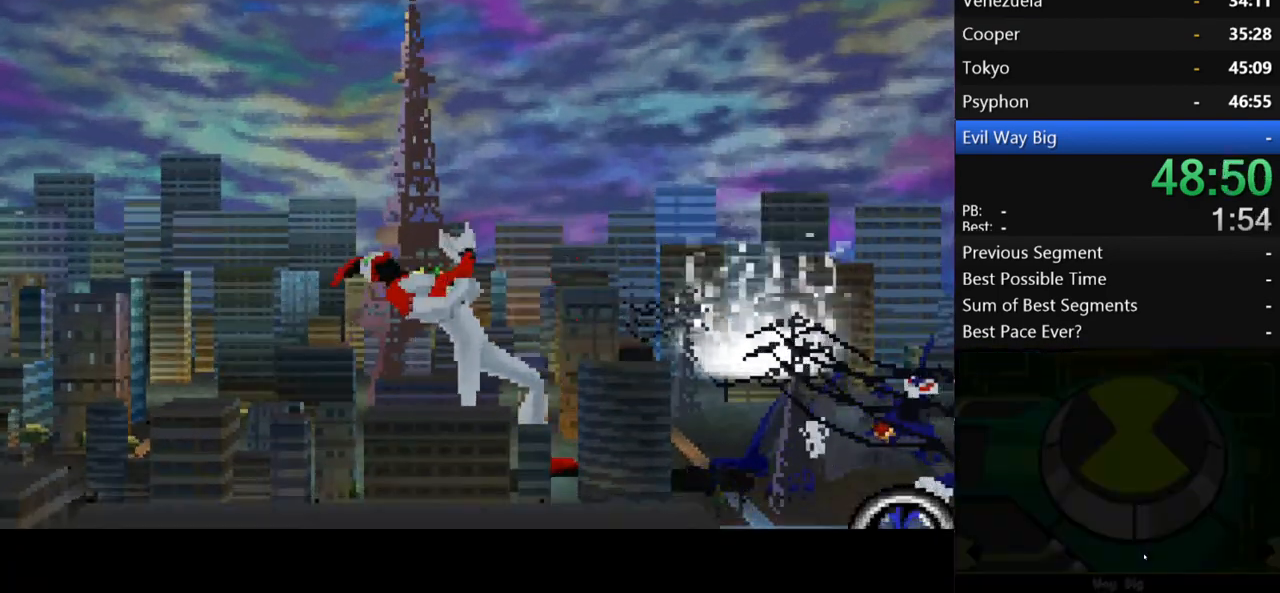
{"buttons": [], "left_stick": "center", "right_stick": "center", "events": [[400, "A", "down"], [467, "A", "up"]]}
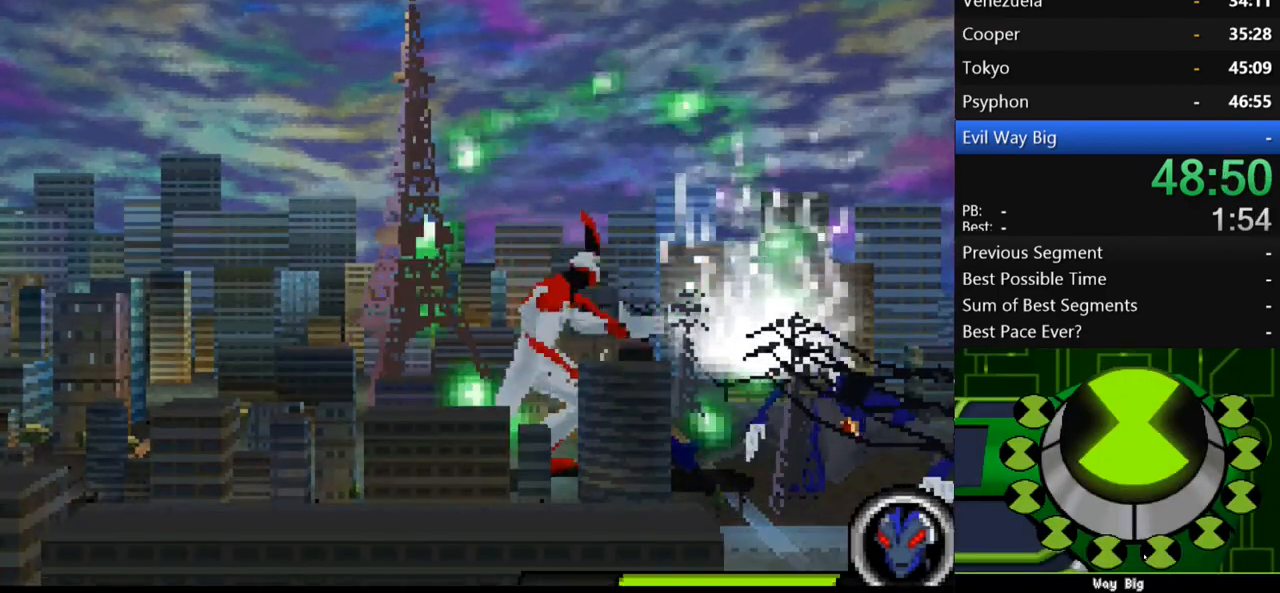
{"buttons": [], "left_stick": "center", "right_stick": "center", "events": [[67, "A", "down"], [100, "A", "up"], [200, "A", "down"], [233, "A", "up"], [233, "left_stick", "right"], [300, "A", "down"], [367, "A", "up"], [367, "left_stick", "center"]]}
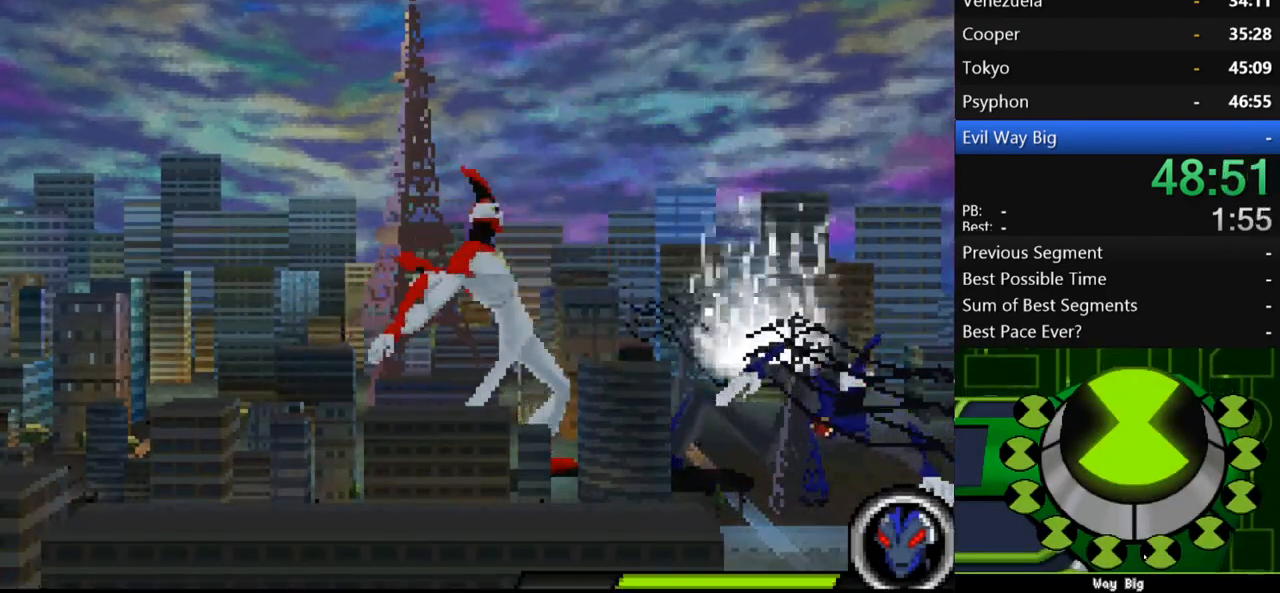
{"buttons": [], "left_stick": "center", "right_stick": "center", "events": [[67, "X", "down"], [233, "X", "up"], [333, "X", "down"], [467, "X", "up"]]}
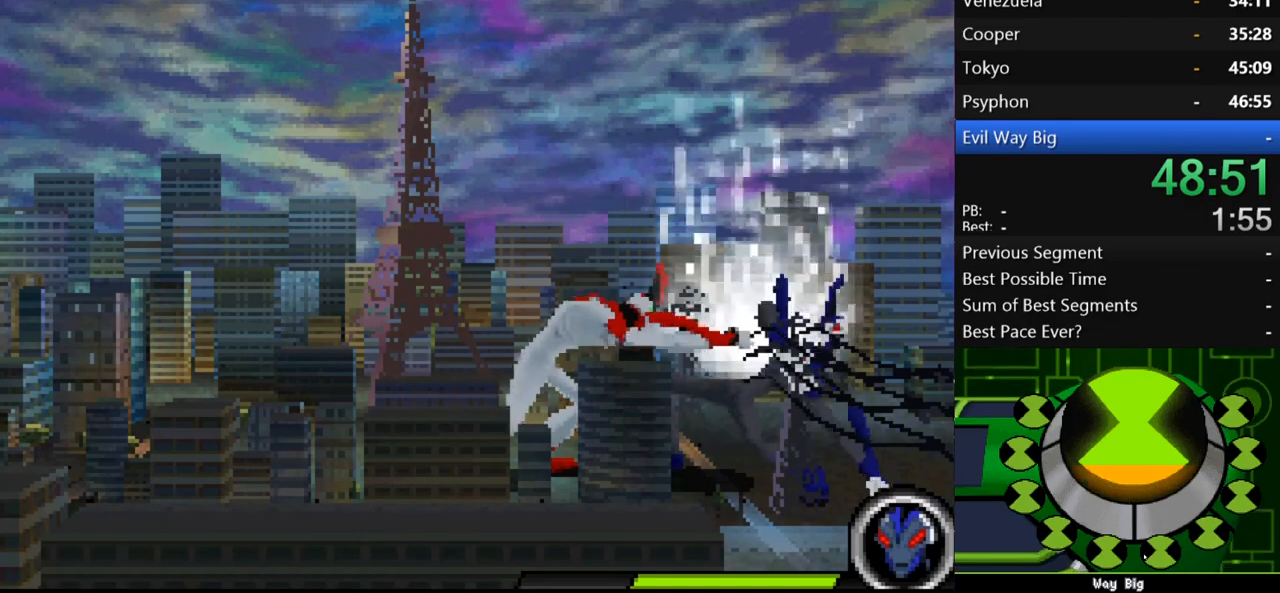
{"buttons": [], "left_stick": "center", "right_stick": "center", "events": [[33, "X", "down"], [67, "X", "up"], [133, "X", "down"], [167, "X", "up"], [233, "X", "down"], [267, "X", "up"], [333, "X", "down"], [367, "X", "up"], [433, "X", "down"], [467, "X", "up"]]}